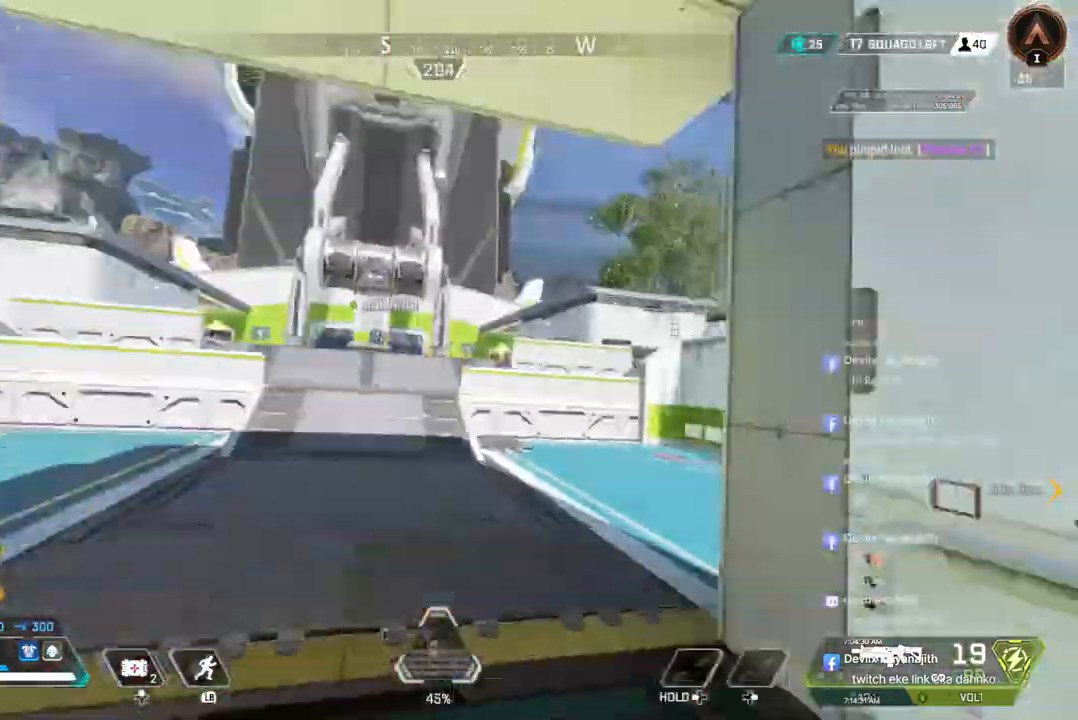
Gameplay with a controller (Xbox layout); each line is a JSON object with the inputs held at the frame after it. "events" lists button and stick changes between this image and that frame as [ms after this image, input, new state], when the widget could be followed in between. Not read: HOME.
{"buttons": [], "left_stick": "up", "right_stick": "center", "events": []}
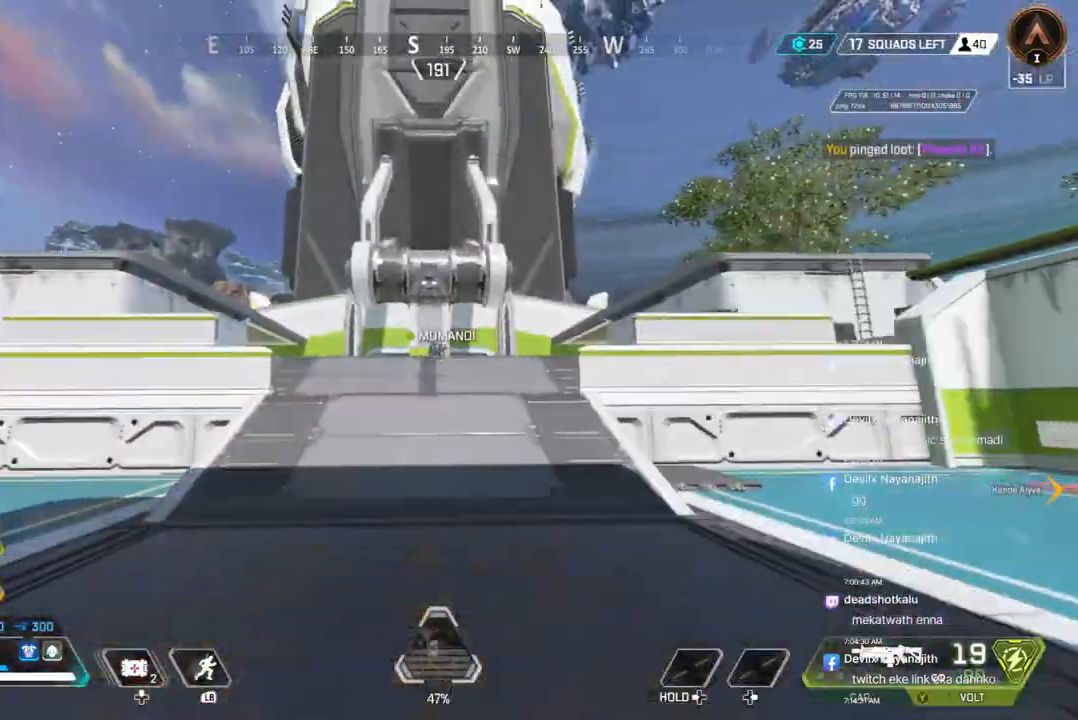
{"buttons": [], "left_stick": "up", "right_stick": "center", "events": [[33, "B", "down"], [333, "A", "down"], [467, "A", "up"], [467, "B", "up"]]}
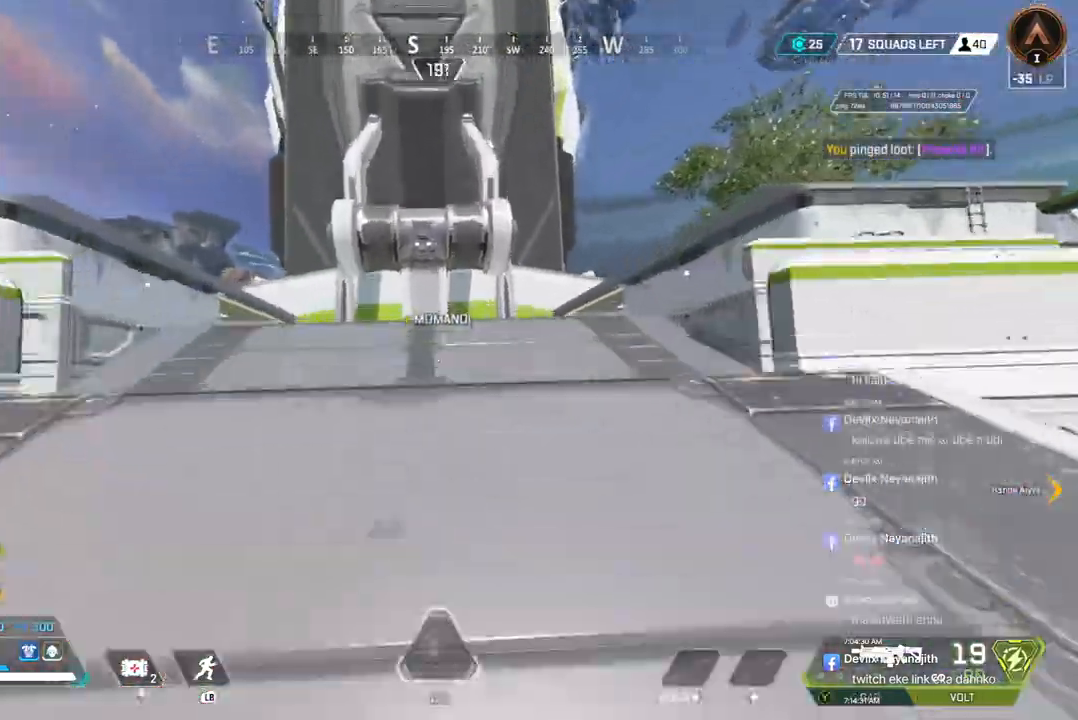
{"buttons": [], "left_stick": "up", "right_stick": "center", "events": []}
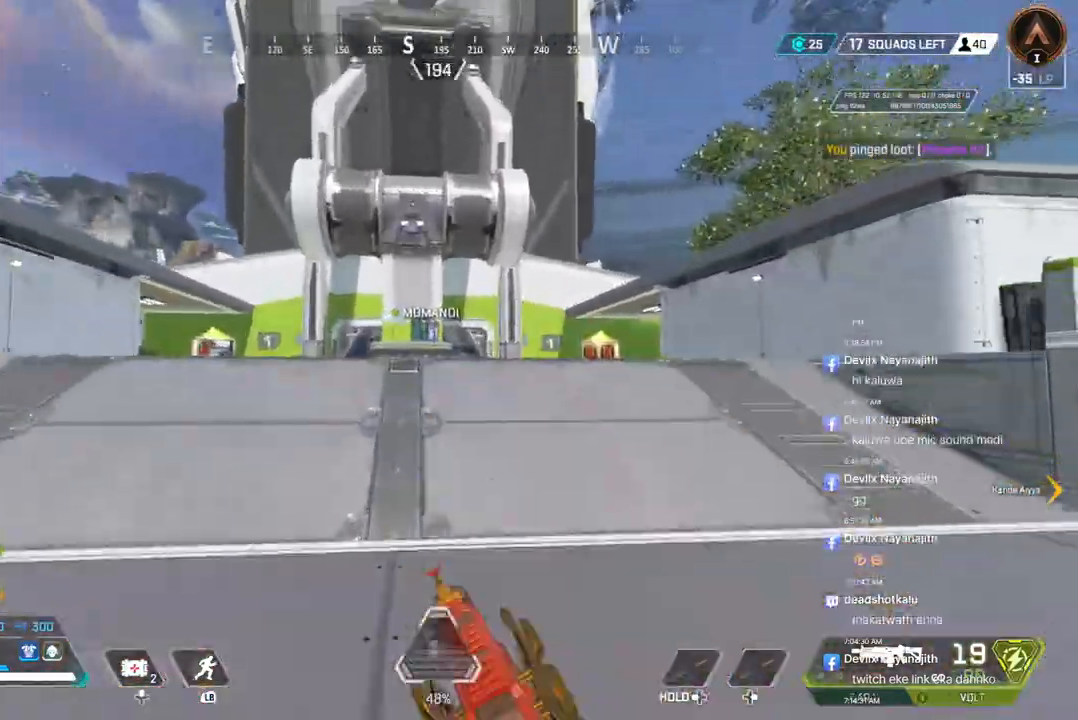
{"buttons": [], "left_stick": "up", "right_stick": "center", "events": []}
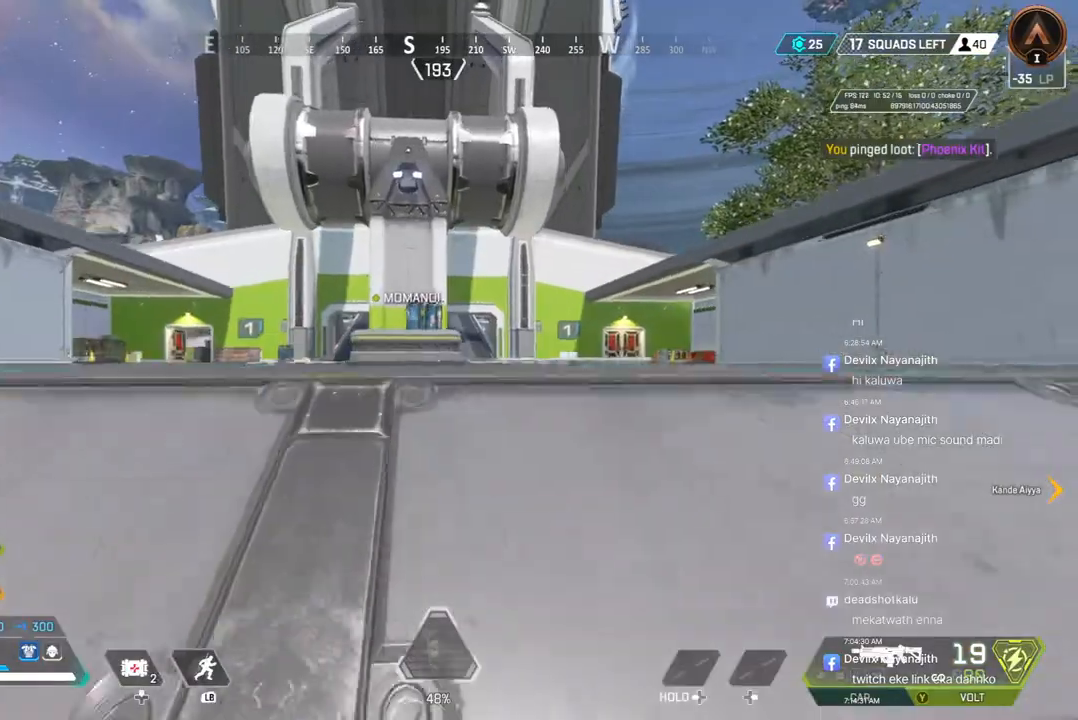
{"buttons": [], "left_stick": "up", "right_stick": "center", "events": []}
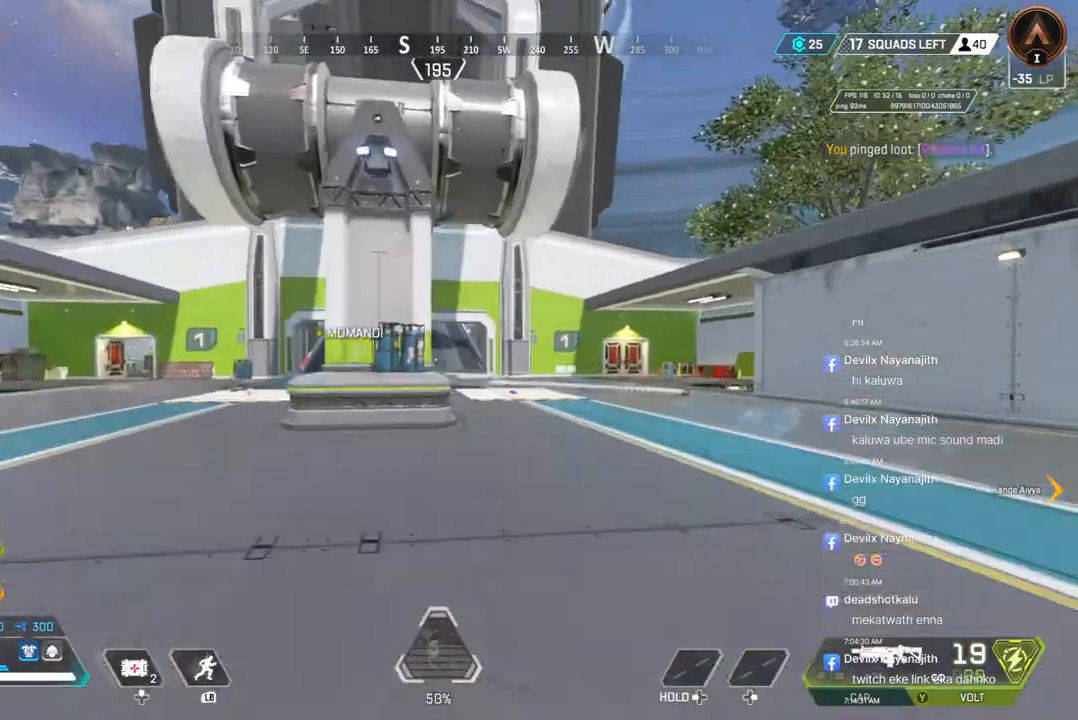
{"buttons": [], "left_stick": "up", "right_stick": "center", "events": []}
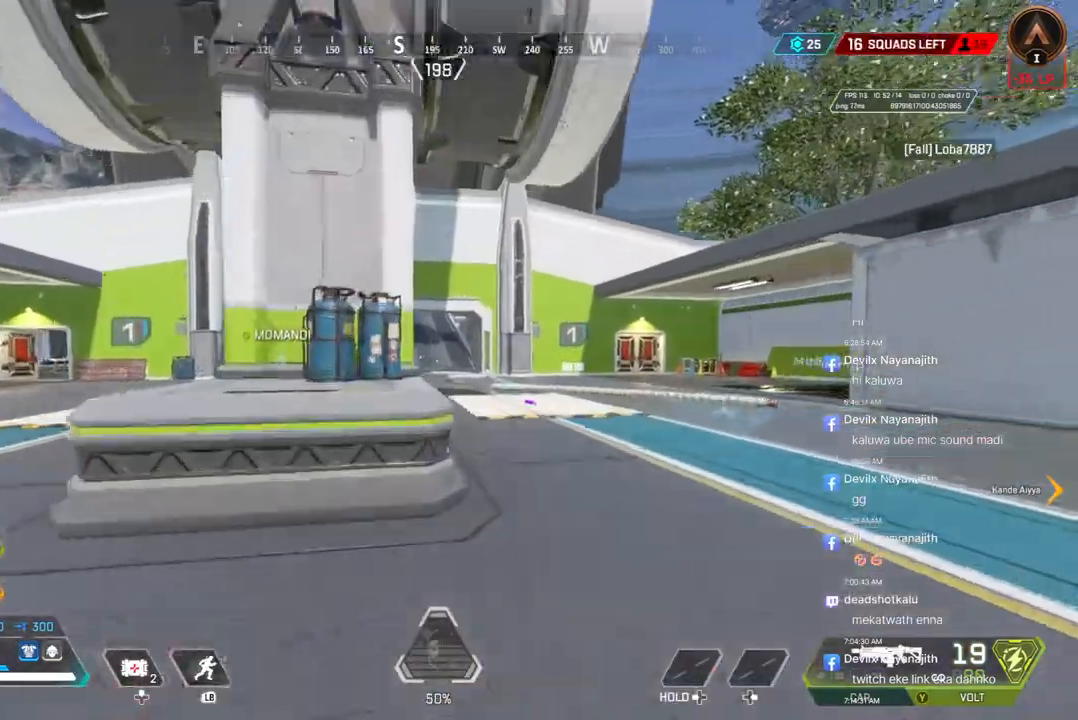
{"buttons": [], "left_stick": "up", "right_stick": "center", "events": []}
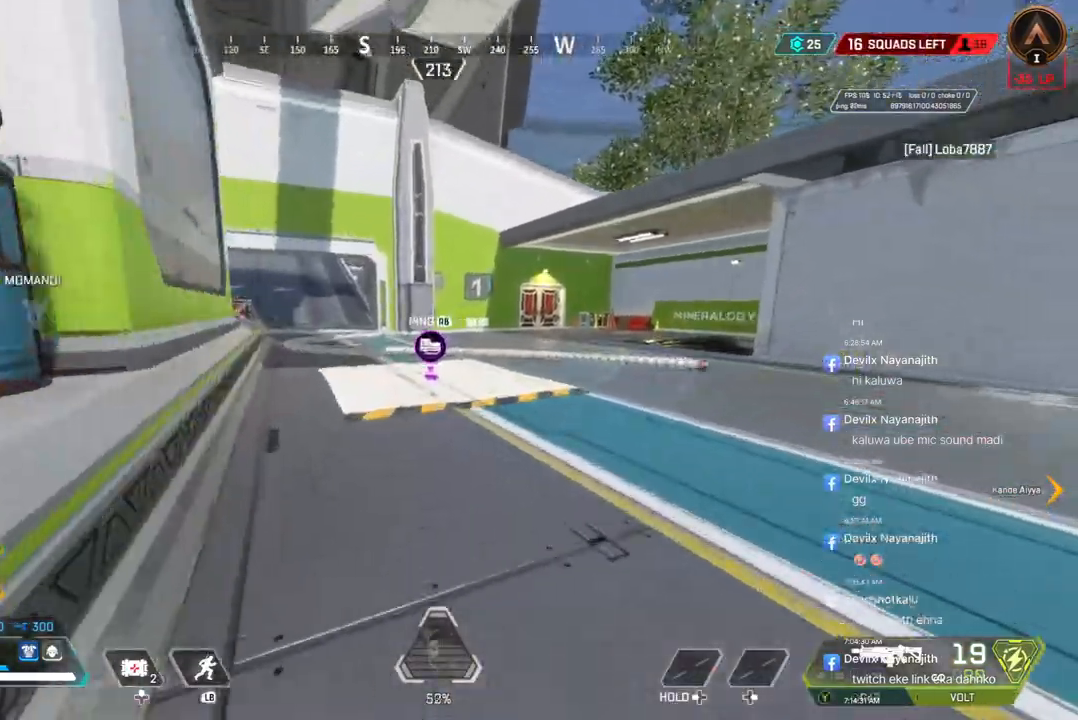
{"buttons": [], "left_stick": "up", "right_stick": "up-left", "events": [[433, "right_stick", "up-left"]]}
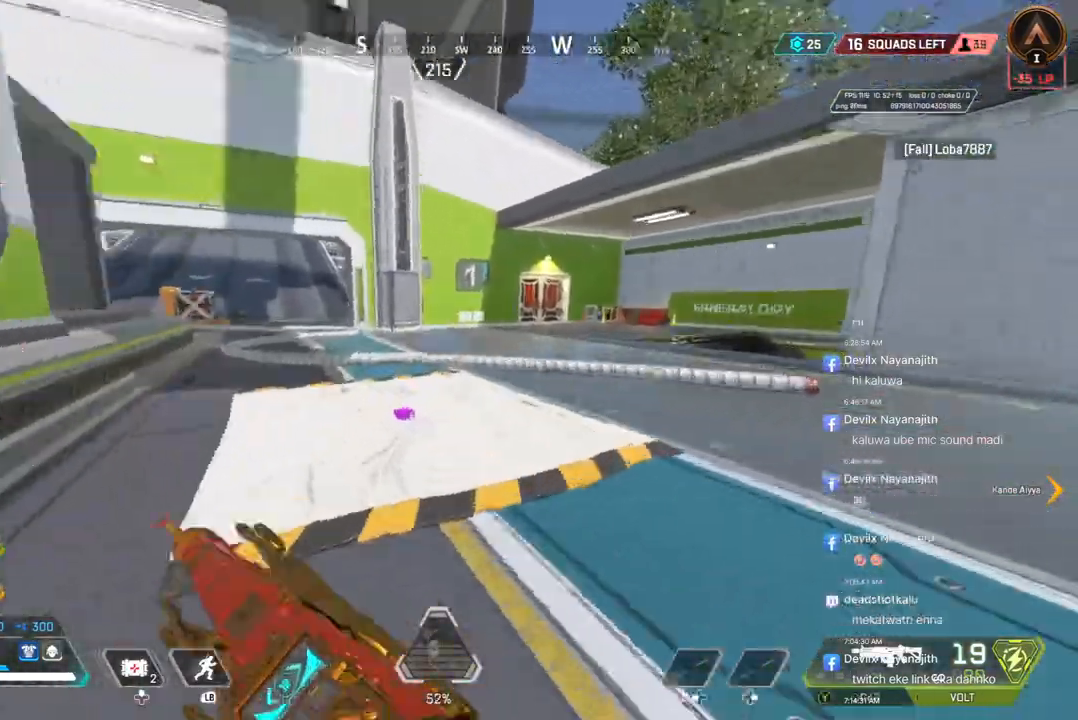
{"buttons": [], "left_stick": "up", "right_stick": "center", "events": [[33, "right_stick", "center"], [400, "right_stick", "right"], [500, "right_stick", "center"]]}
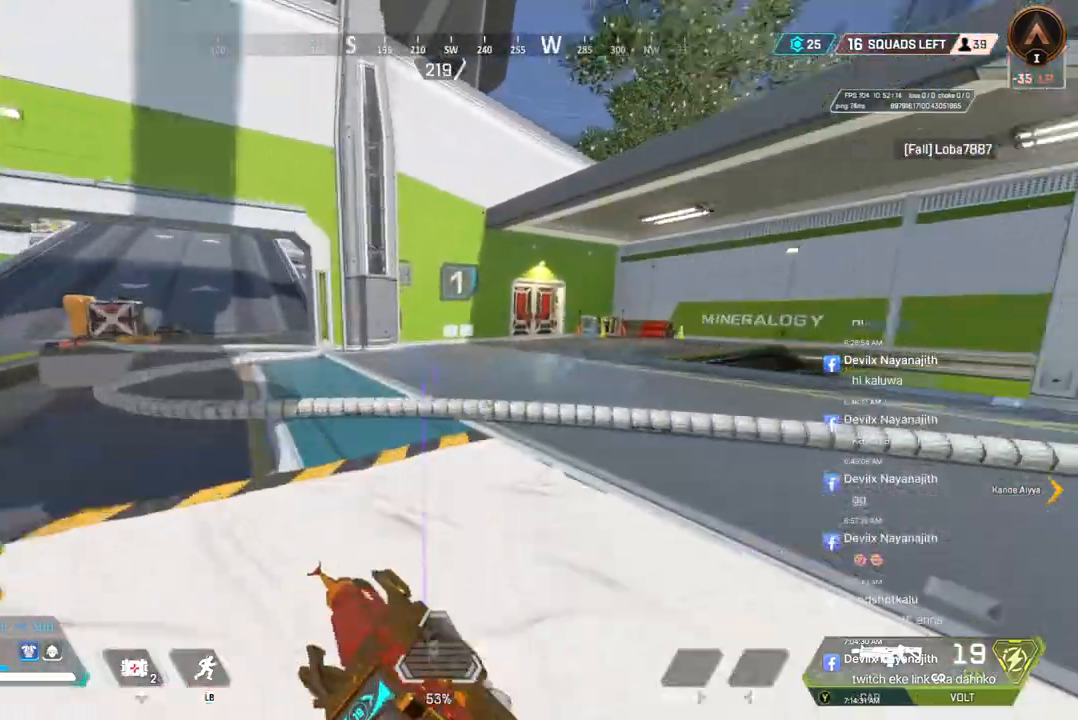
{"buttons": ["A", "B"], "left_stick": "up", "right_stick": "center", "events": [[200, "B", "down"], [500, "A", "down"]]}
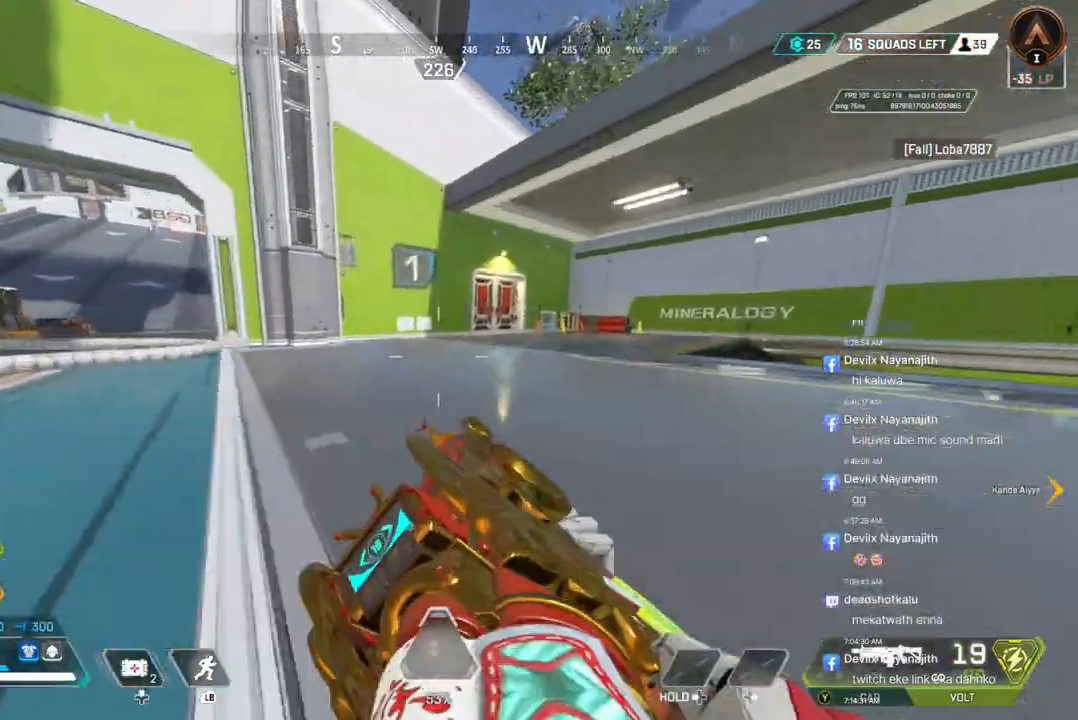
{"buttons": [], "left_stick": "up-right", "right_stick": "left", "events": [[133, "A", "up"], [133, "B", "up"], [367, "right_stick", "left"], [433, "left_stick", "up-right"]]}
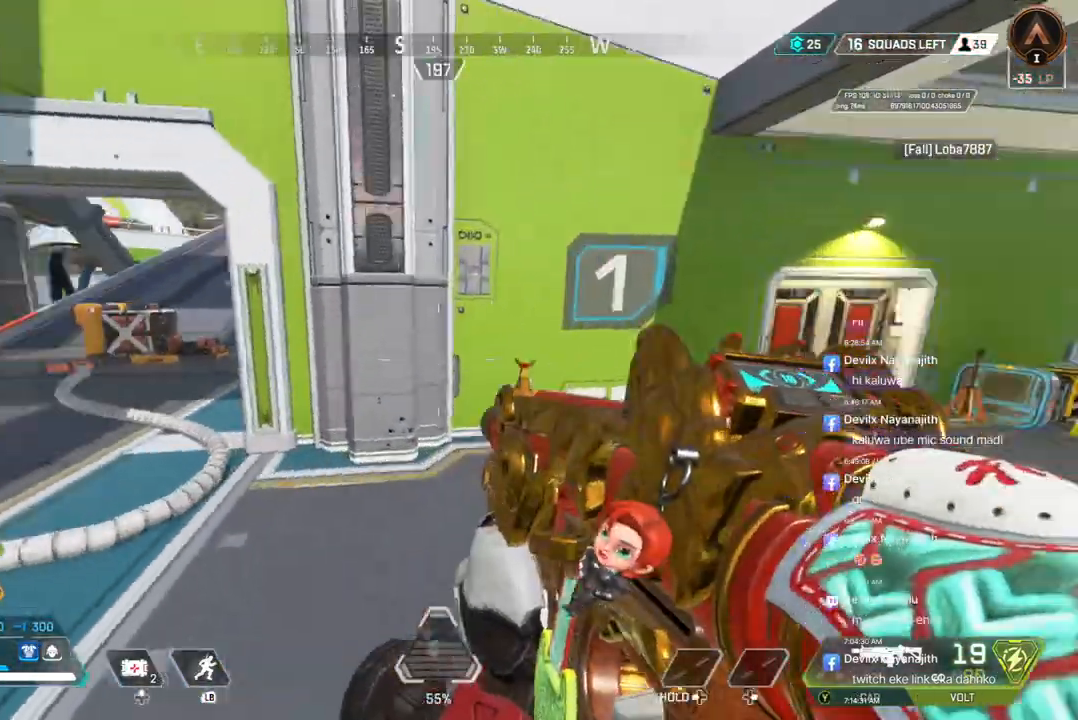
{"buttons": [], "left_stick": "left", "right_stick": "right", "events": [[167, "left_stick", "right"], [267, "left_stick", "center"], [467, "left_stick", "left"], [500, "right_stick", "right"]]}
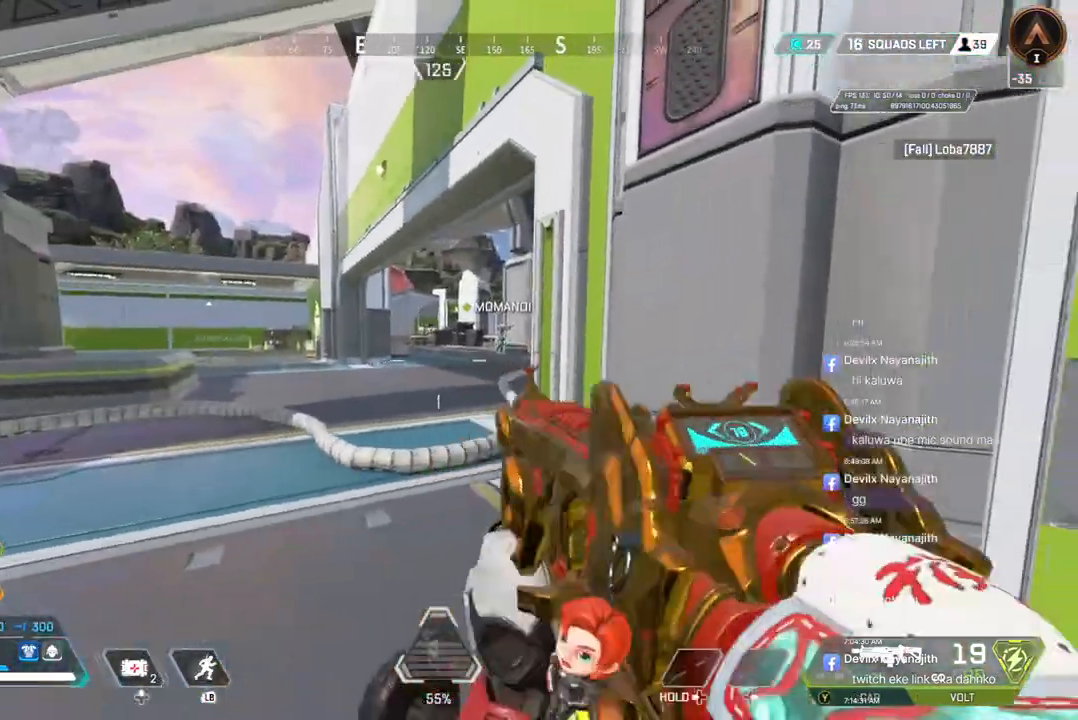
{"buttons": [], "left_stick": "up-left", "right_stick": "center", "events": [[167, "right_stick", "center"], [367, "left_stick", "up-left"]]}
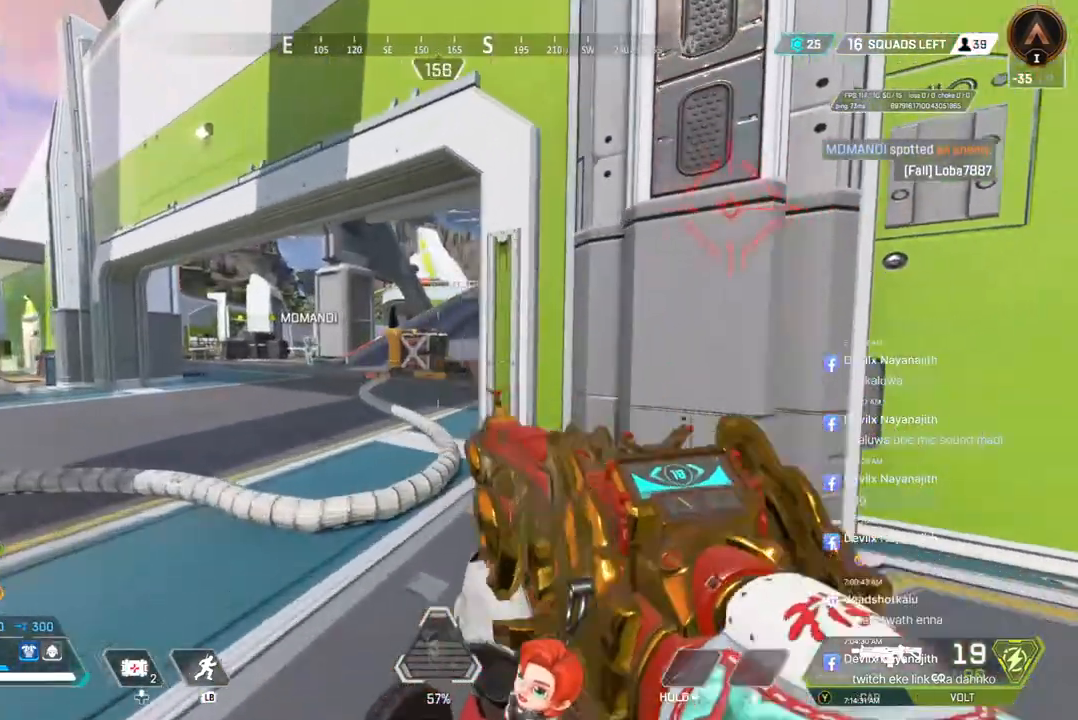
{"buttons": [], "left_stick": "up-left", "right_stick": "center", "events": []}
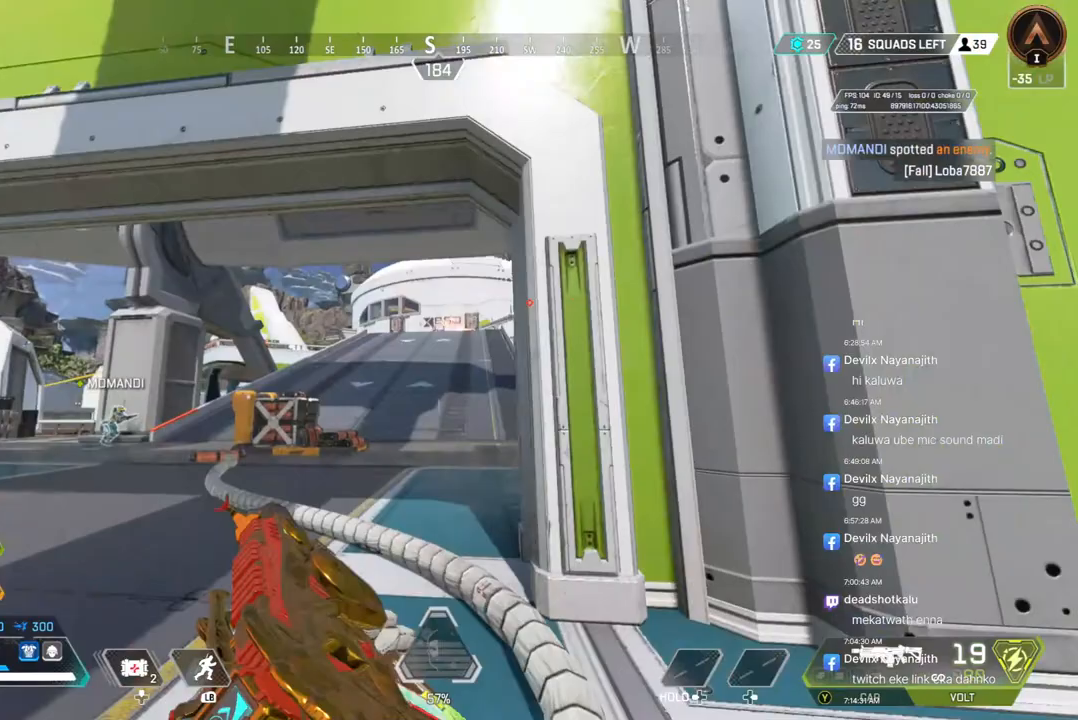
{"buttons": [], "left_stick": "center", "right_stick": "center", "events": [[167, "left_stick", "center"]]}
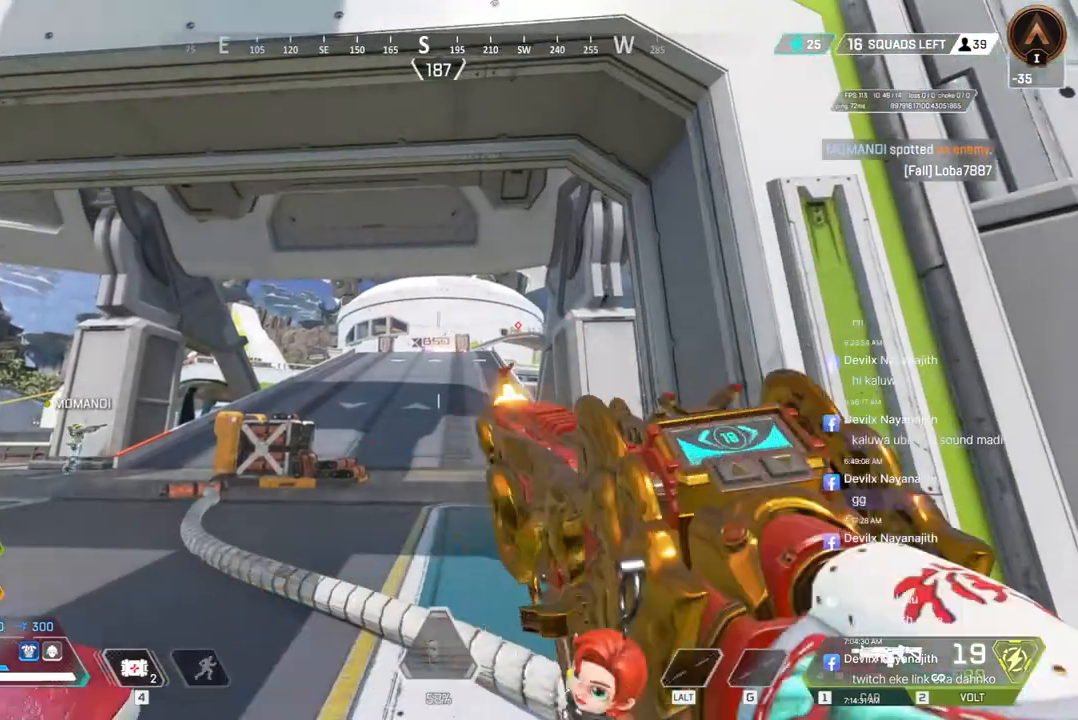
{"buttons": [], "left_stick": "right", "right_stick": "center", "events": [[267, "left_stick", "right"]]}
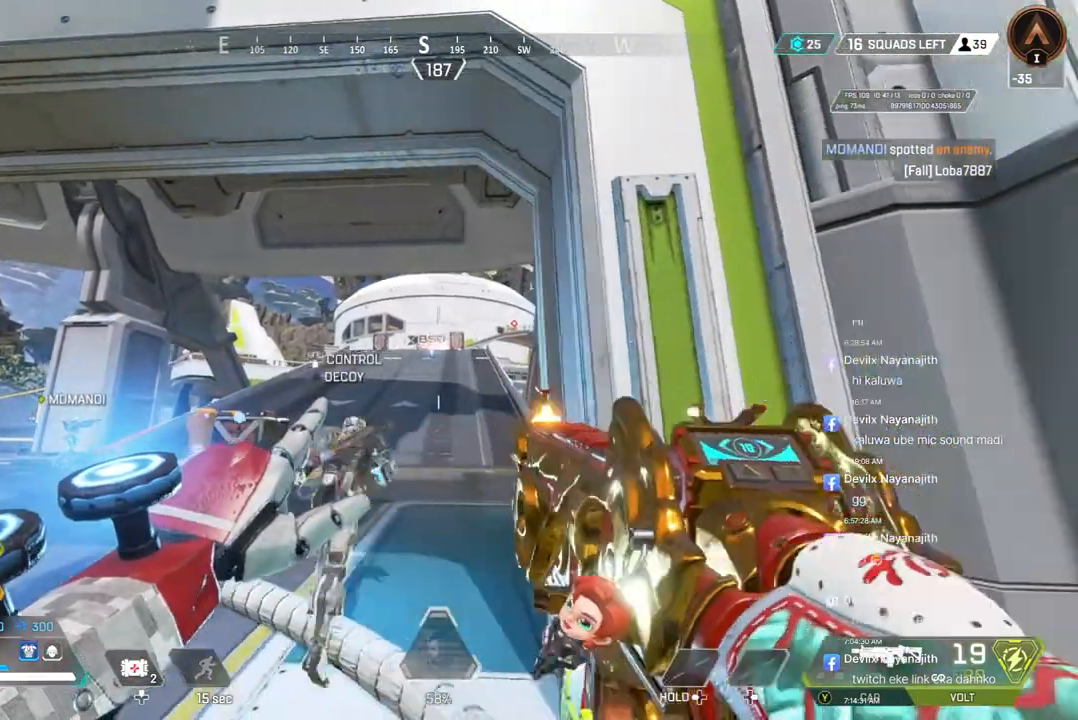
{"buttons": [], "left_stick": "up-right", "right_stick": "center", "events": [[433, "left_stick", "up-right"]]}
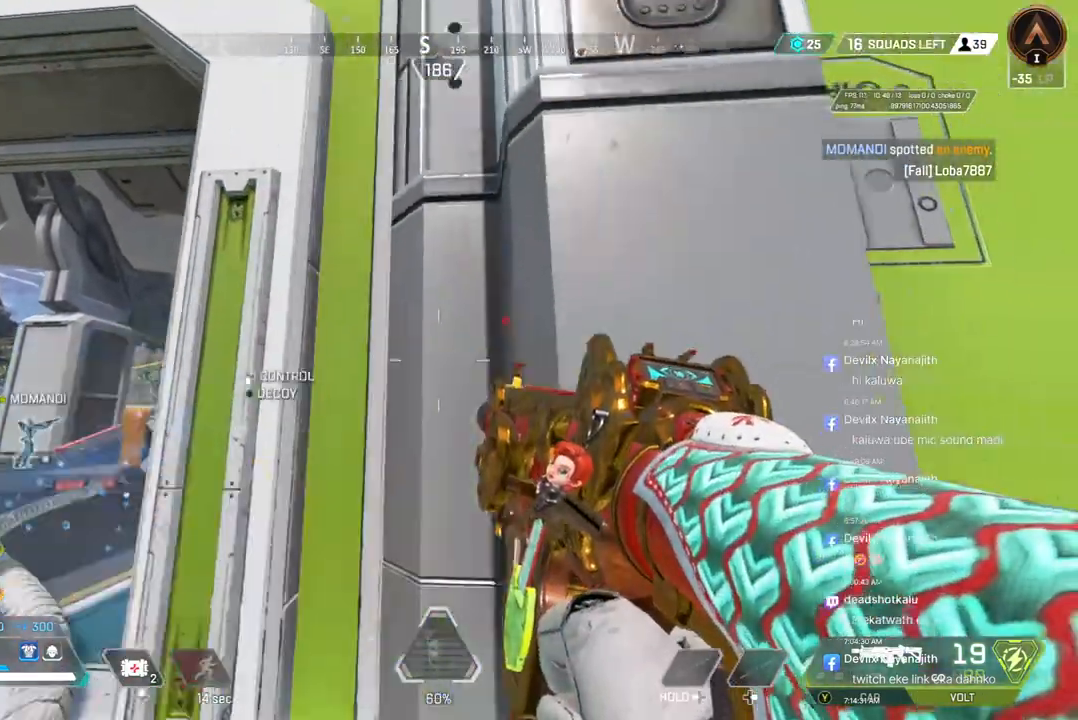
{"buttons": [], "left_stick": "up", "right_stick": "center", "events": [[467, "left_stick", "up"]]}
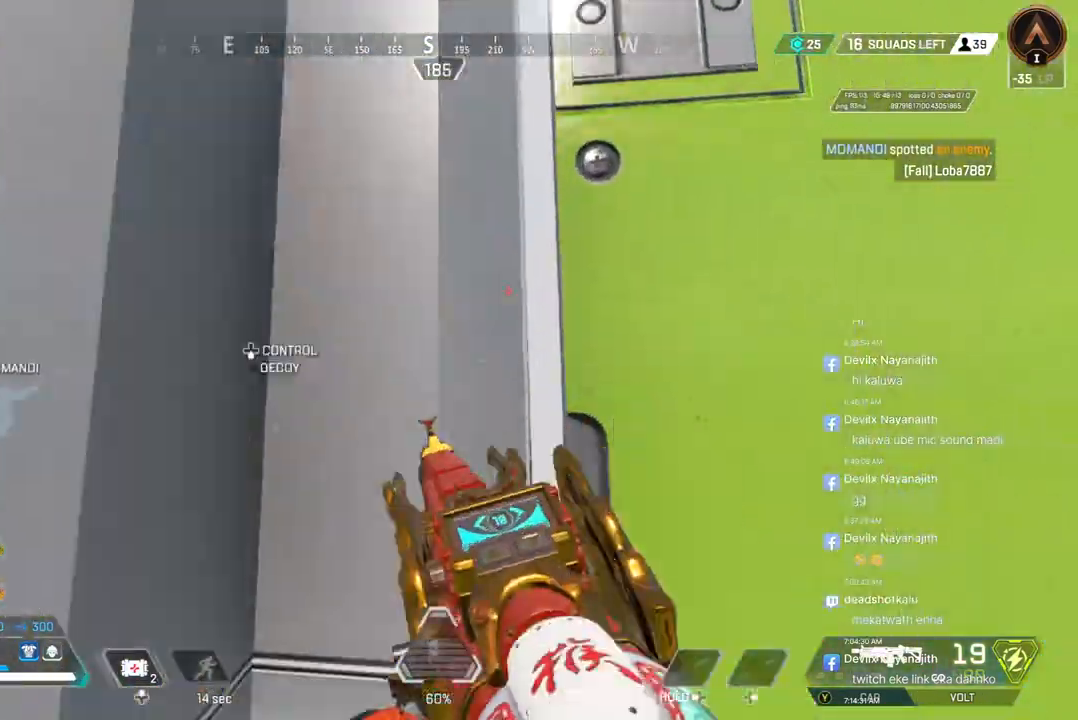
{"buttons": [], "left_stick": "up", "right_stick": "center", "events": []}
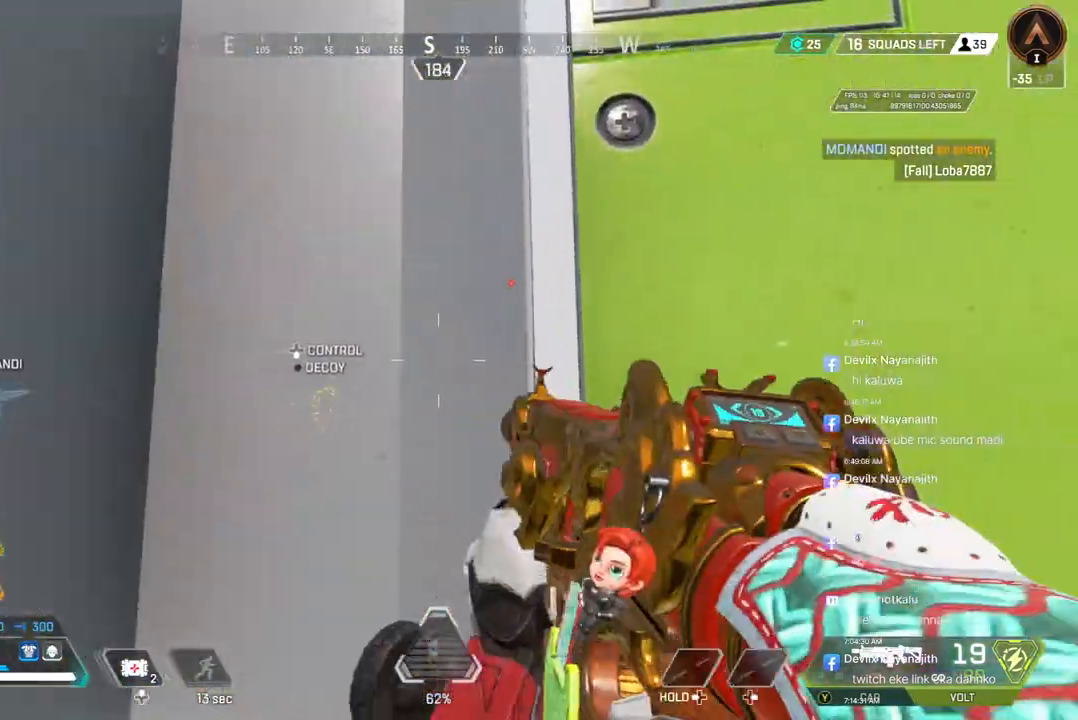
{"buttons": [], "left_stick": "up", "right_stick": "center", "events": []}
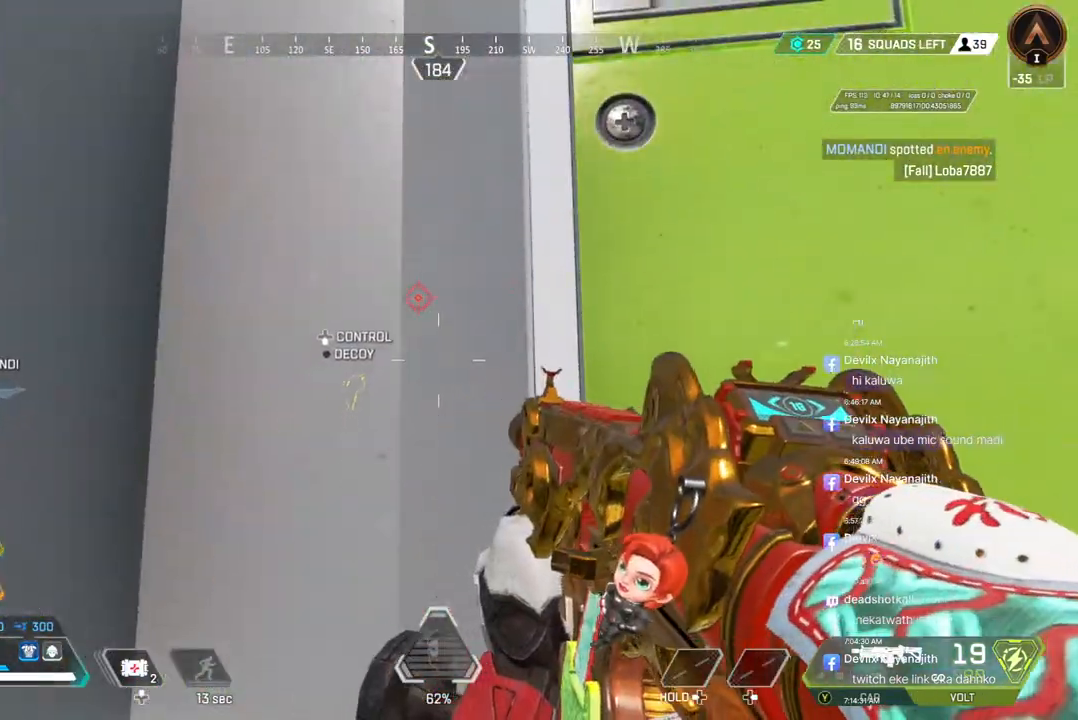
{"buttons": [], "left_stick": "up", "right_stick": "center", "events": []}
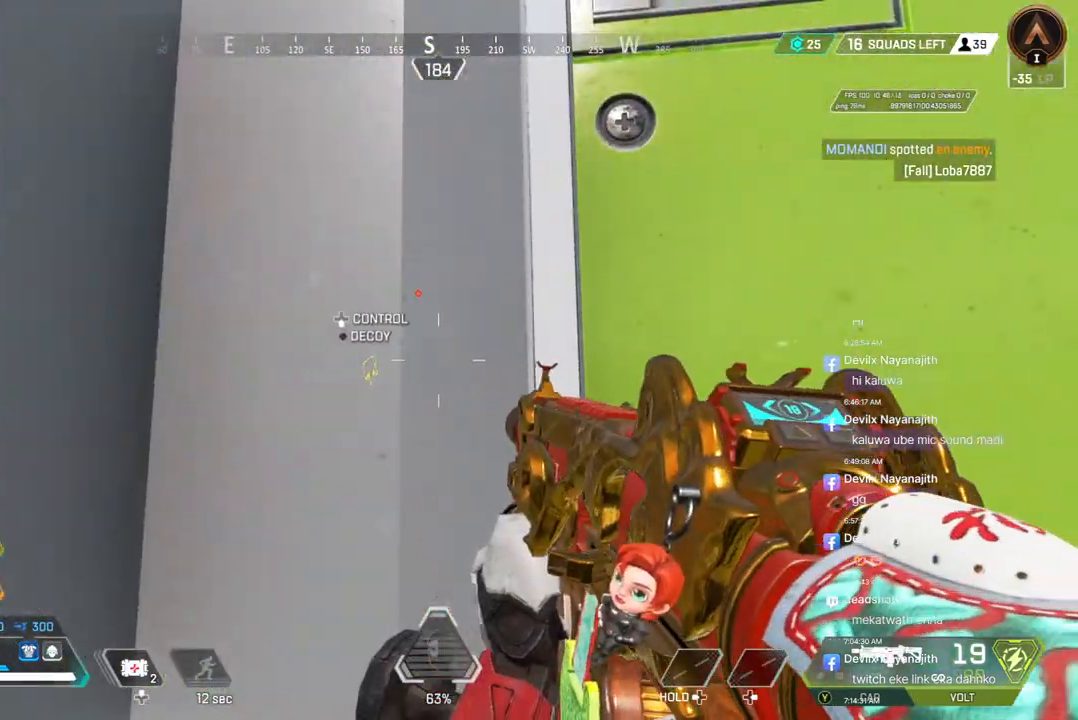
{"buttons": [], "left_stick": "up", "right_stick": "center", "events": []}
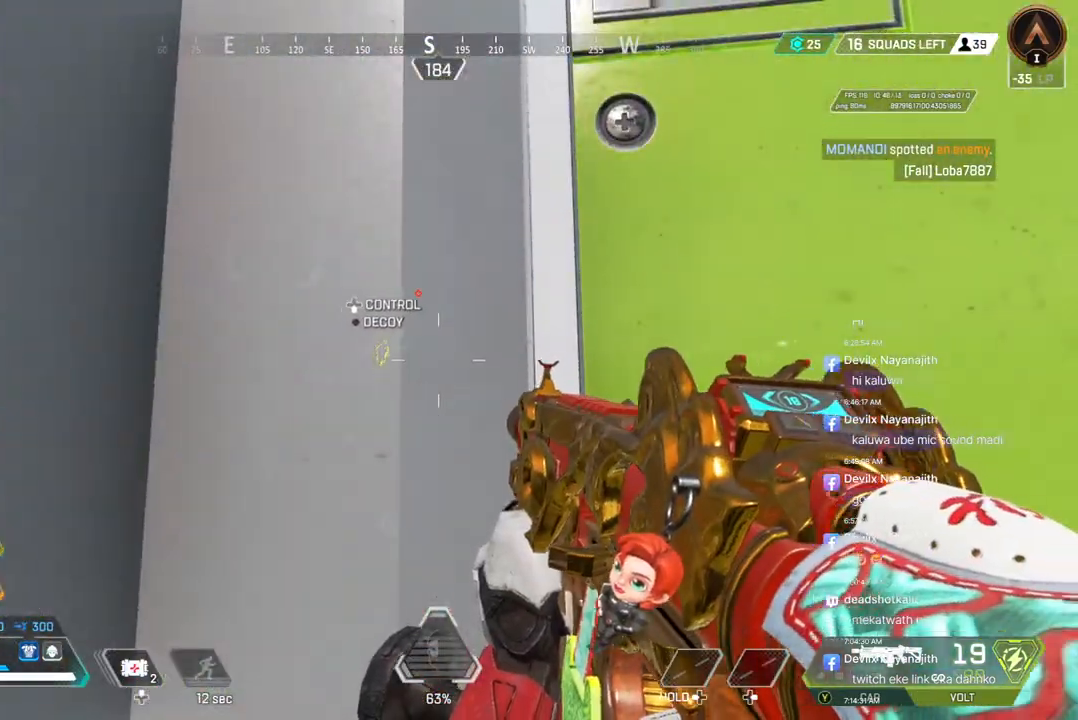
{"buttons": ["B"], "left_stick": "up", "right_stick": "center", "events": [[467, "B", "down"]]}
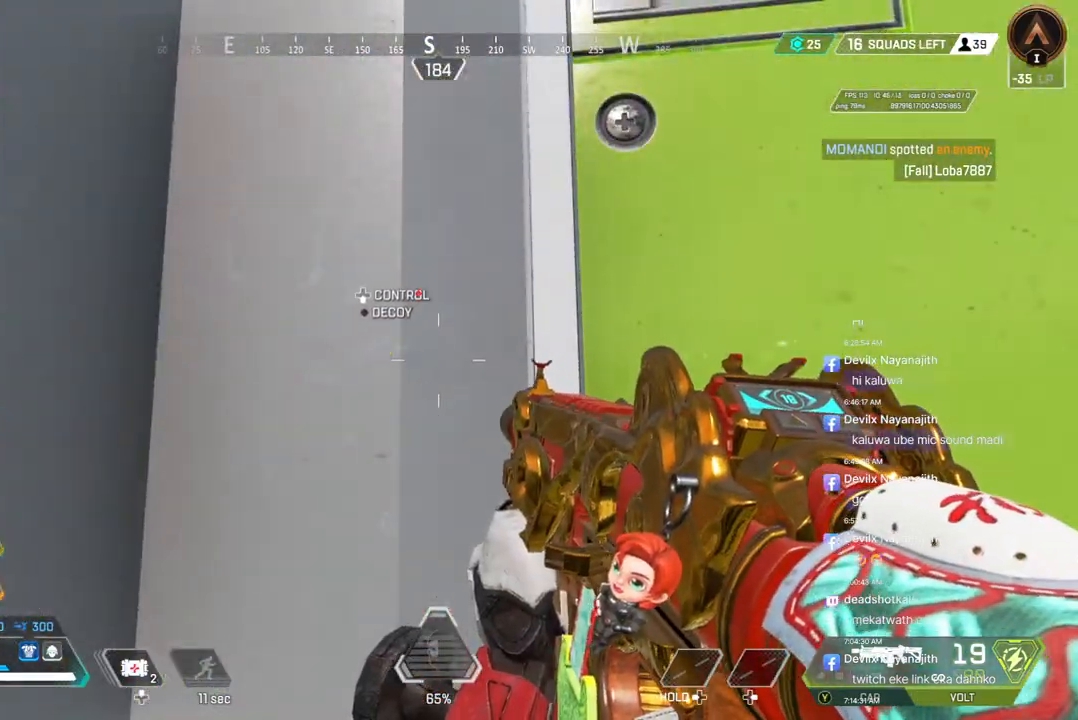
{"buttons": [], "left_stick": "left", "right_stick": "center", "events": [[33, "left_stick", "center"], [400, "B", "up"], [400, "left_stick", "left"]]}
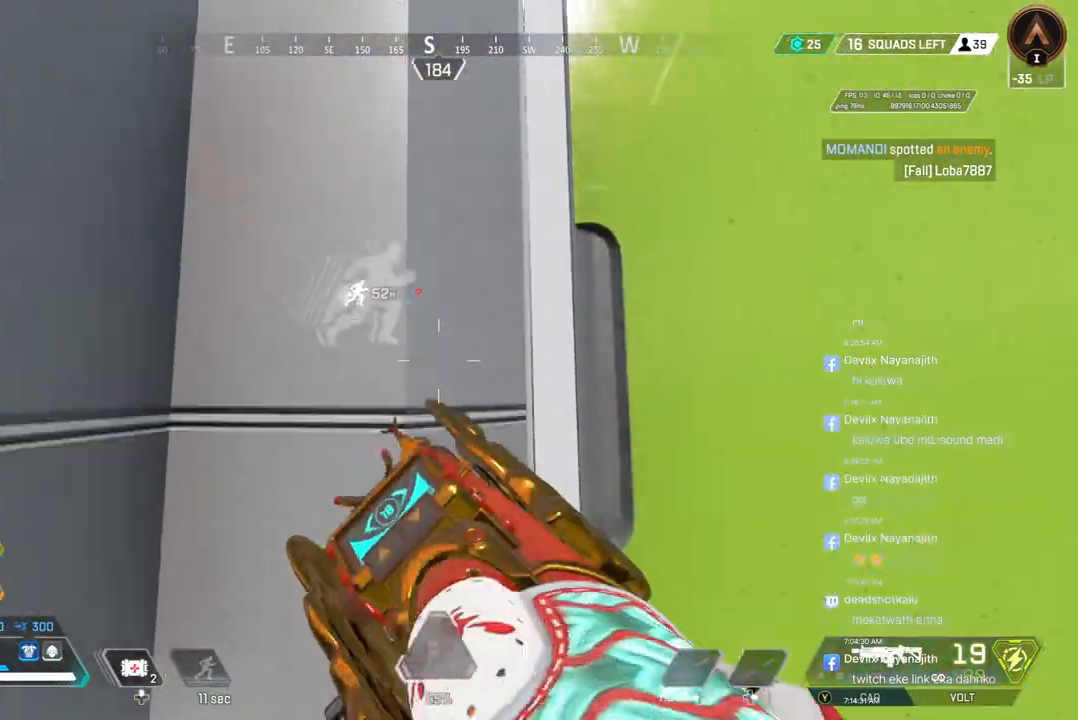
{"buttons": [], "left_stick": "left", "right_stick": "up-left", "events": [[467, "right_stick", "up-left"]]}
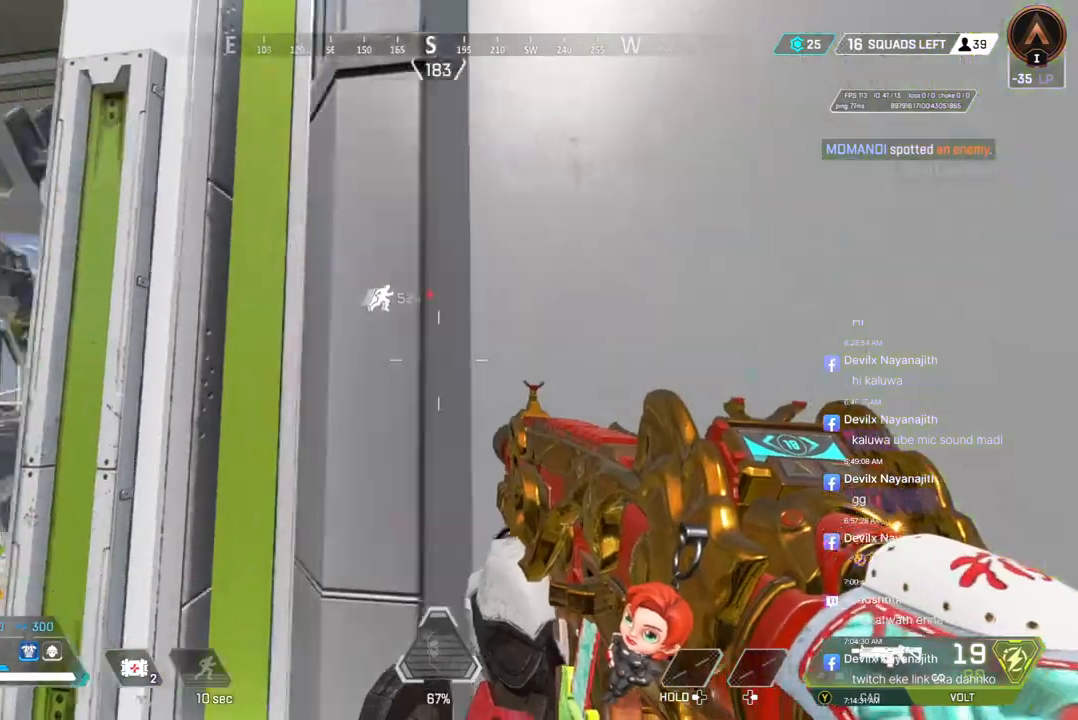
{"buttons": [], "left_stick": "left", "right_stick": "center", "events": [[100, "right_stick", "center"], [167, "L2", "down"], [300, "L2", "up"]]}
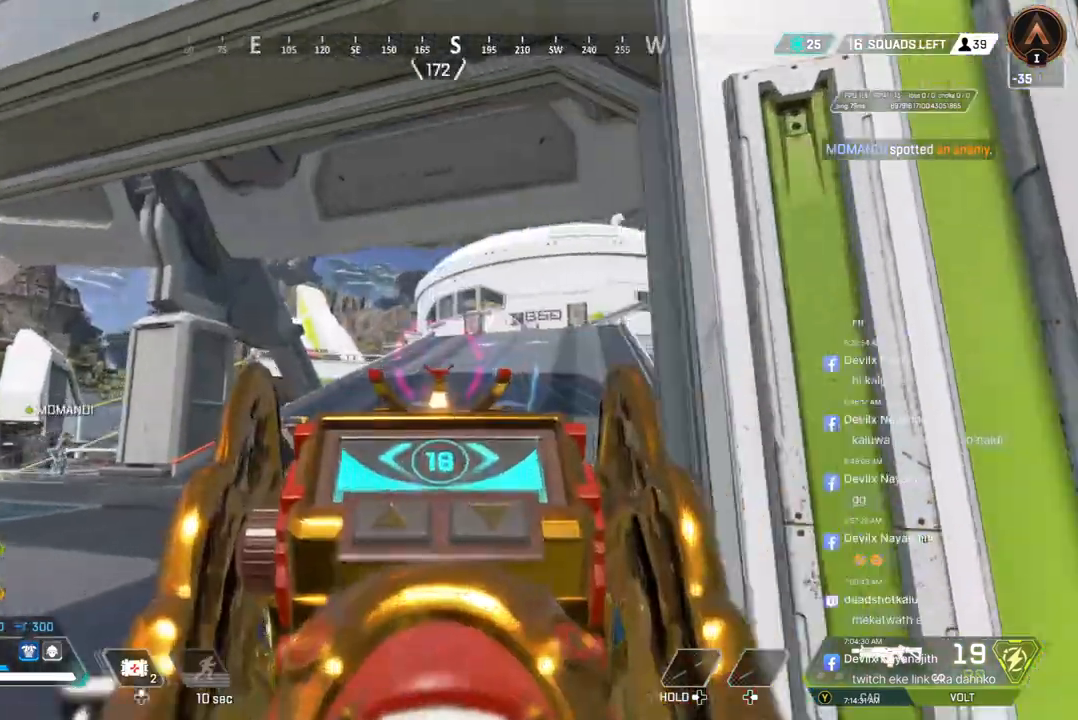
{"buttons": [], "left_stick": "right", "right_stick": "center", "events": [[200, "left_stick", "up"], [433, "left_stick", "right"]]}
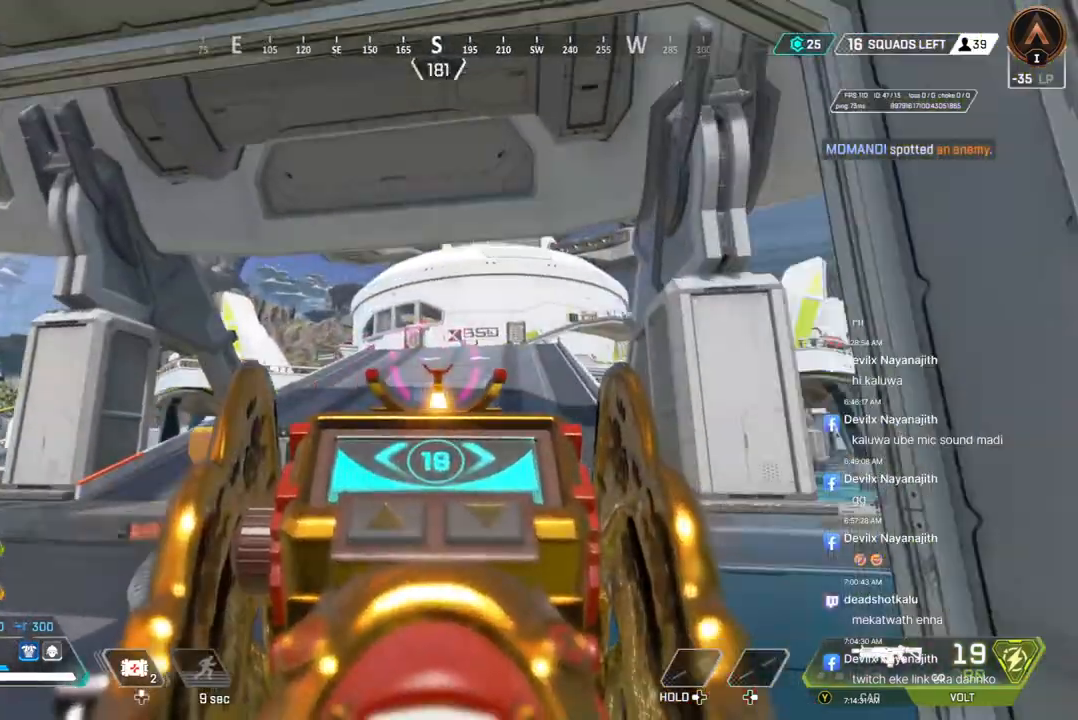
{"buttons": [], "left_stick": "left", "right_stick": "center", "events": [[333, "left_stick", "left"]]}
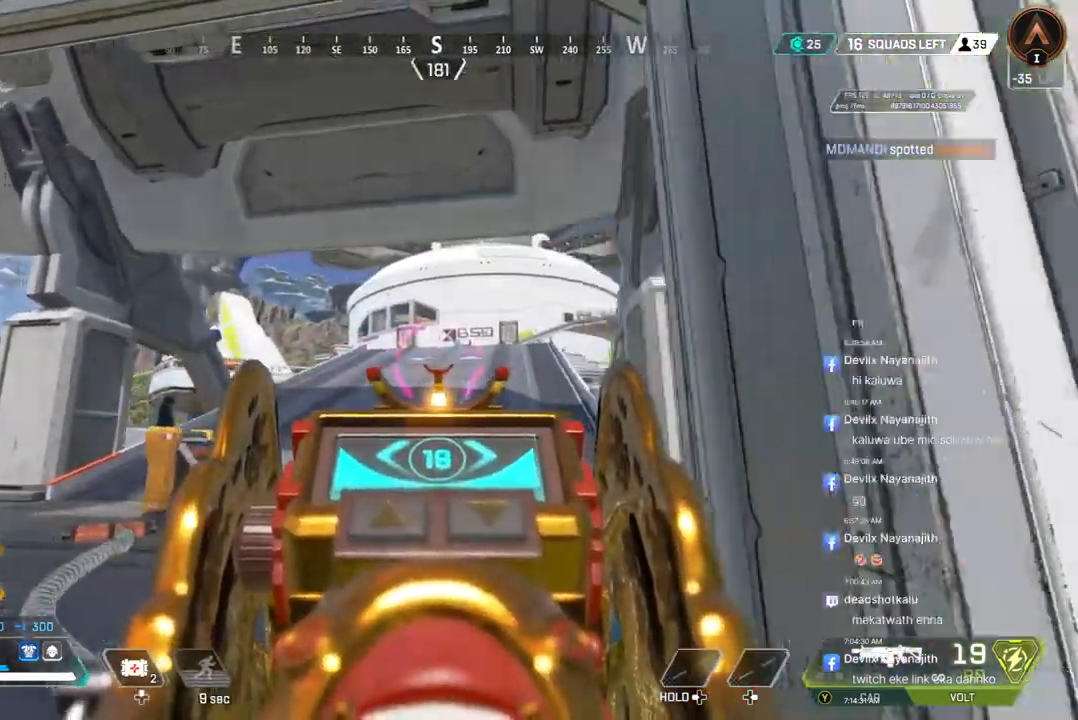
{"buttons": [], "left_stick": "right", "right_stick": "center", "events": [[67, "L2", "down"], [67, "left_stick", "right"], [167, "L2", "up"], [233, "left_stick", "down-right"], [400, "left_stick", "right"]]}